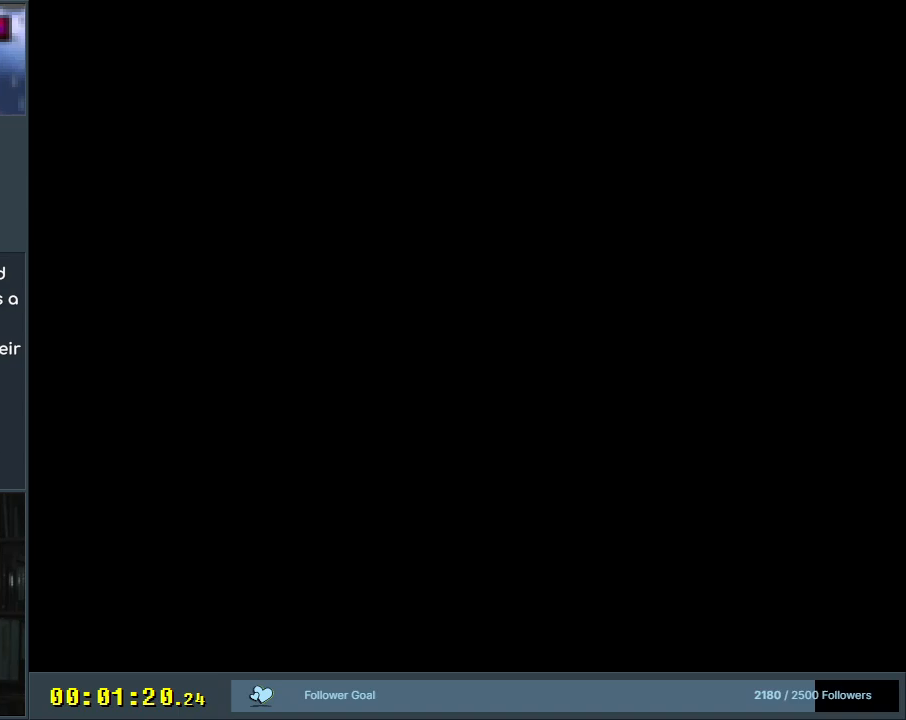
Gameplay with a controller (Nintendo layout); each line is a JSON object with the inputs held at the frame after it. "events" lists button and stick changes between this image and that frame as [ms after this image, input, new state], when the widget could be followed in between. Not read: L3 R3.
{"buttons": [], "events": []}
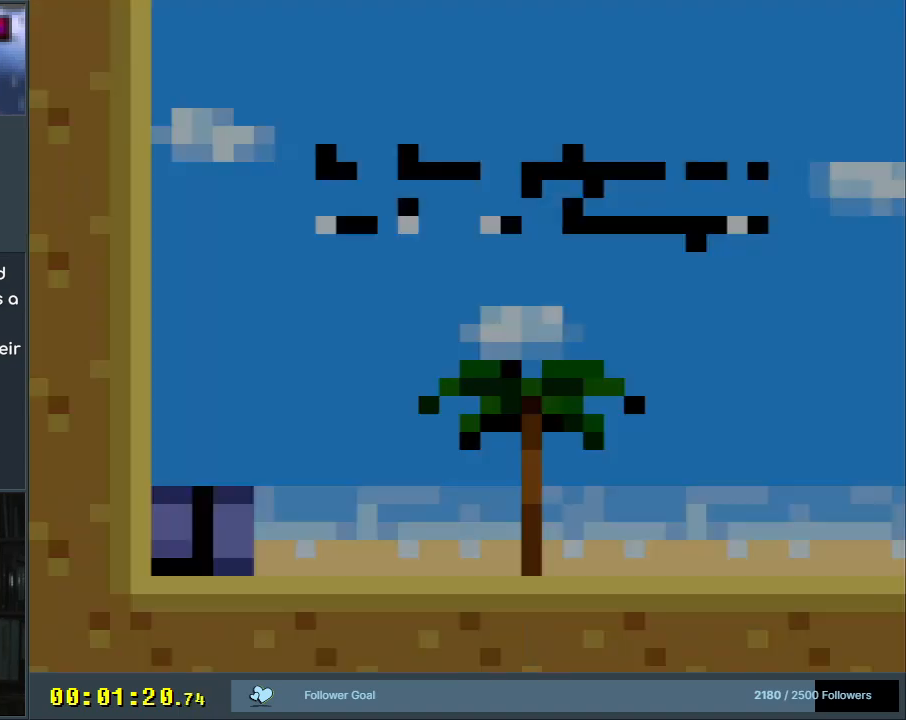
{"buttons": [], "events": []}
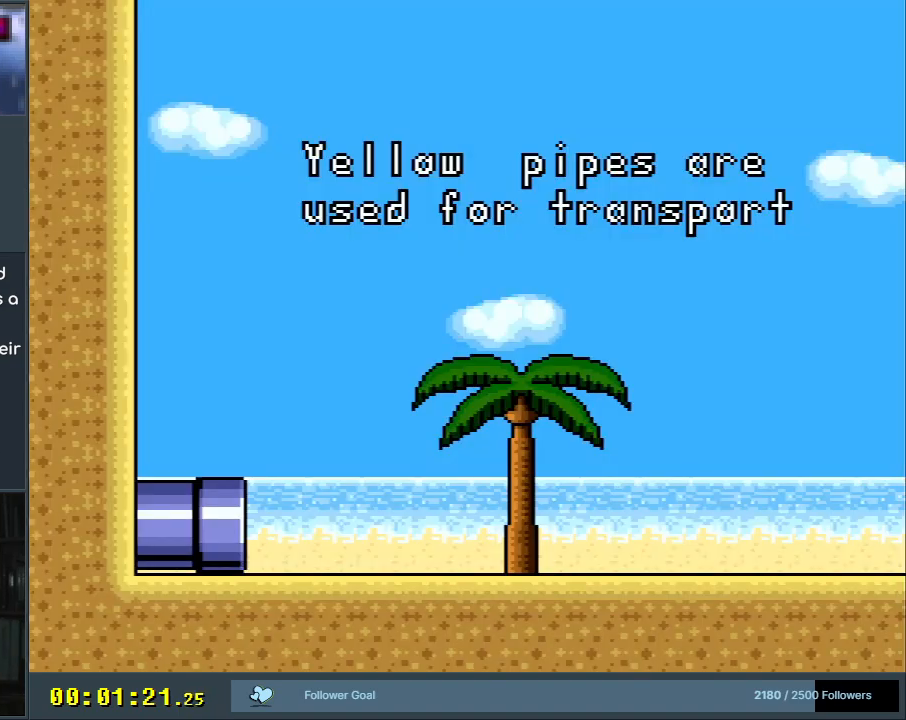
{"buttons": ["Y", "DPAD_RIGHT"], "events": [[217, "Y", "down"], [283, "DPAD_RIGHT", "down"]]}
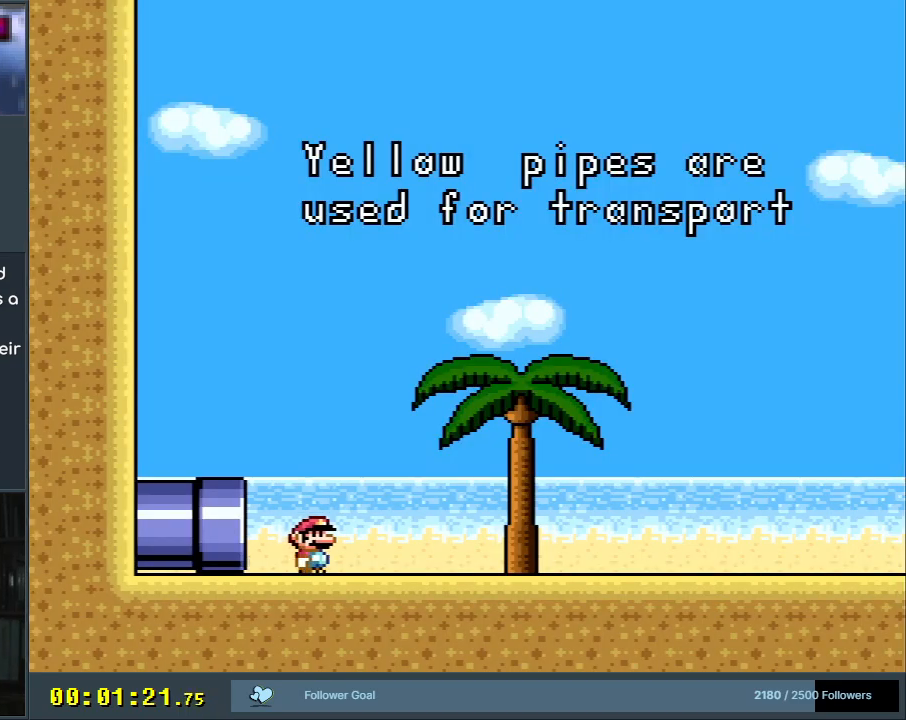
{"buttons": ["Y", "DPAD_RIGHT"], "events": []}
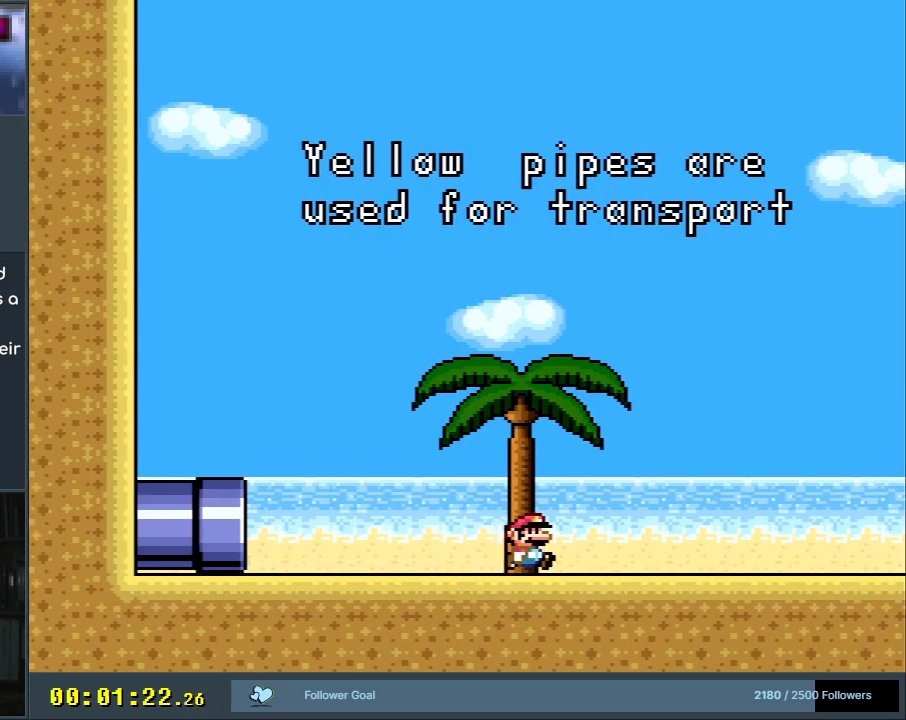
{"buttons": ["Y", "DPAD_RIGHT"], "events": []}
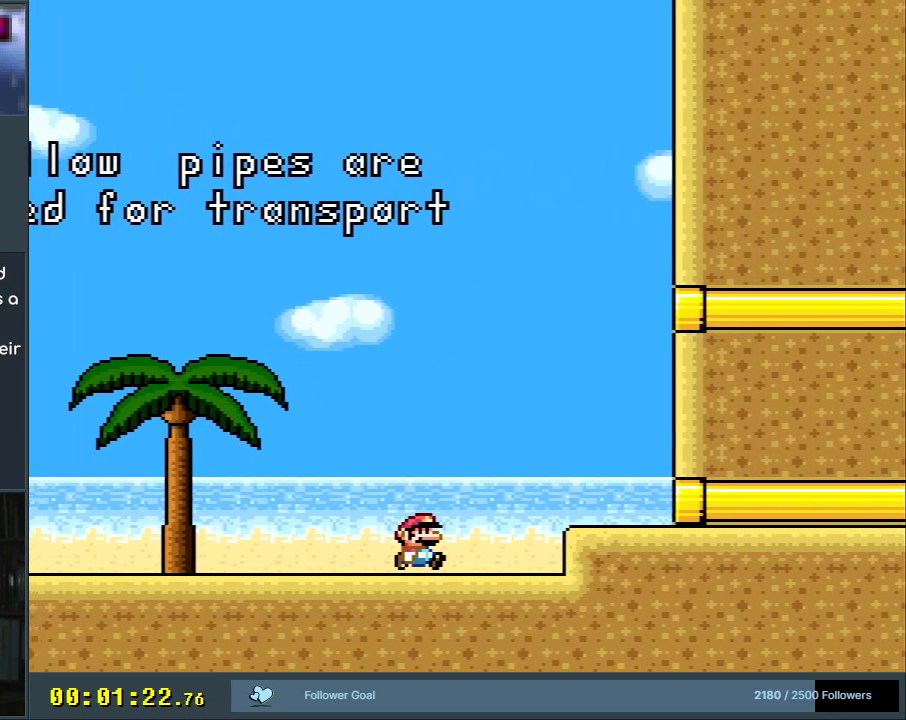
{"buttons": ["B", "Y", "DPAD_RIGHT"], "events": [[200, "B", "down"], [233, "DPAD_RIGHT", "up"], [300, "DPAD_RIGHT", "down"], [367, "B", "up"], [467, "B", "down"]]}
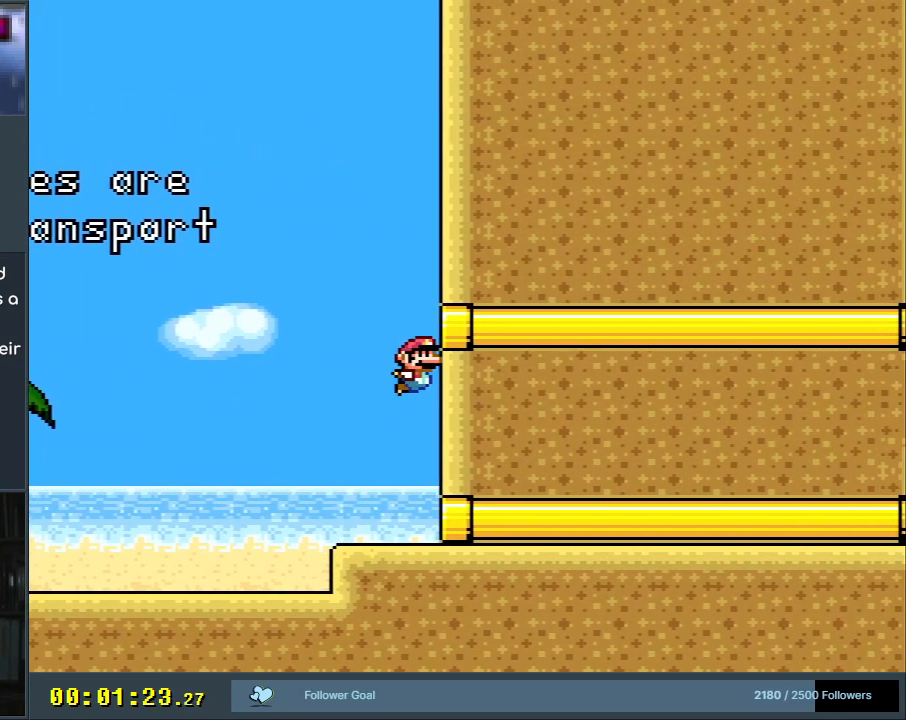
{"buttons": ["Y", "DPAD_RIGHT"], "events": [[50, "DPAD_RIGHT", "up"], [317, "B", "up"], [333, "DPAD_RIGHT", "down"]]}
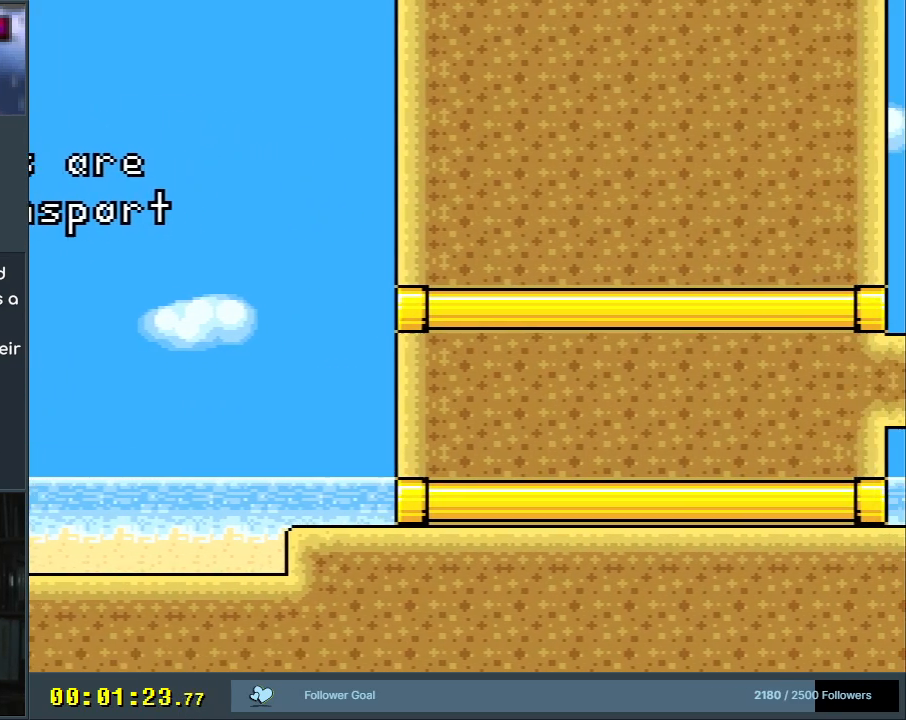
{"buttons": ["Y"], "events": [[67, "DPAD_RIGHT", "up"]]}
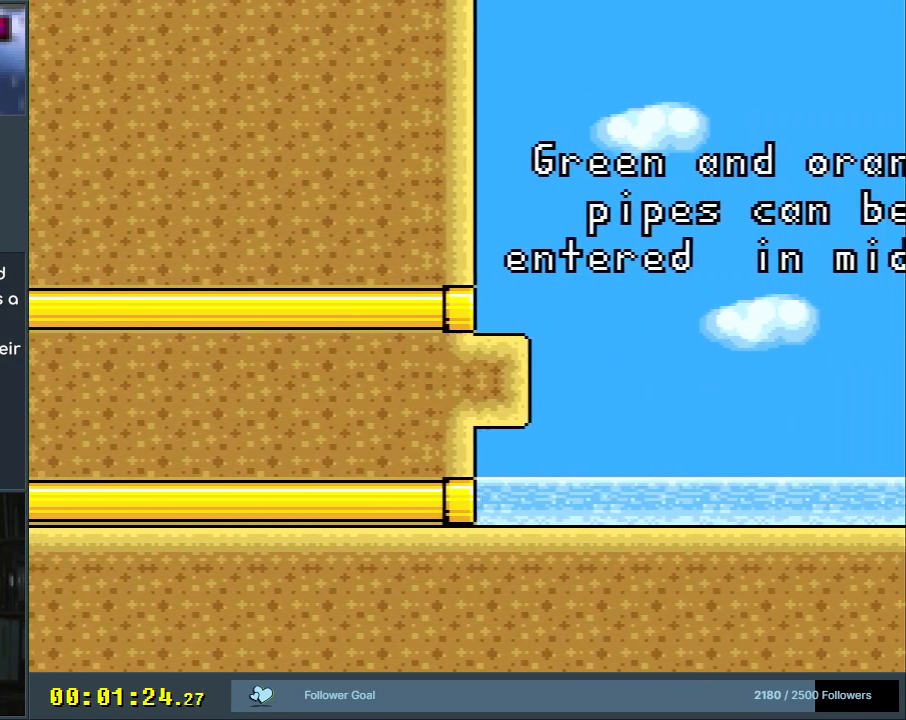
{"buttons": ["B", "Y"], "events": [[150, "DPAD_RIGHT", "down"], [450, "B", "down"], [450, "DPAD_RIGHT", "up"]]}
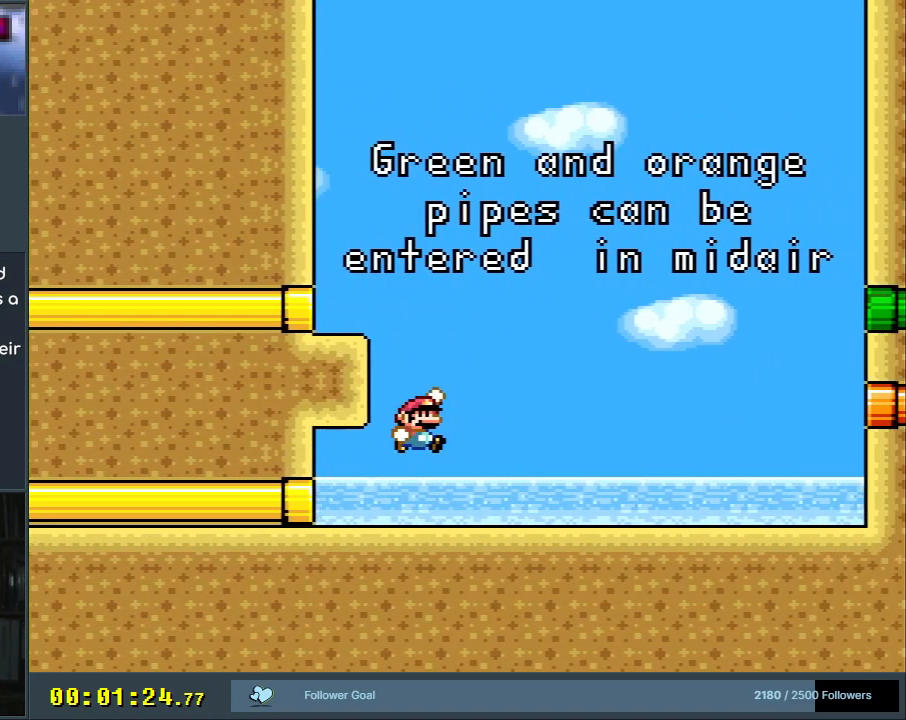
{"buttons": ["Y", "DPAD_LEFT"], "events": [[33, "DPAD_LEFT", "down"], [367, "B", "up"]]}
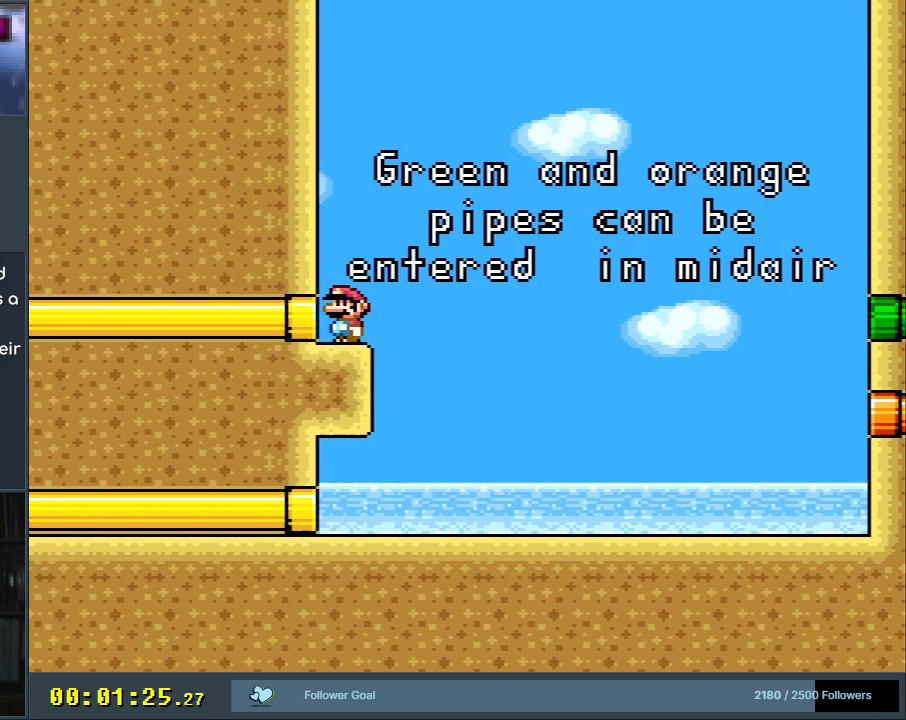
{"buttons": ["Y"], "events": [[300, "DPAD_LEFT", "up"]]}
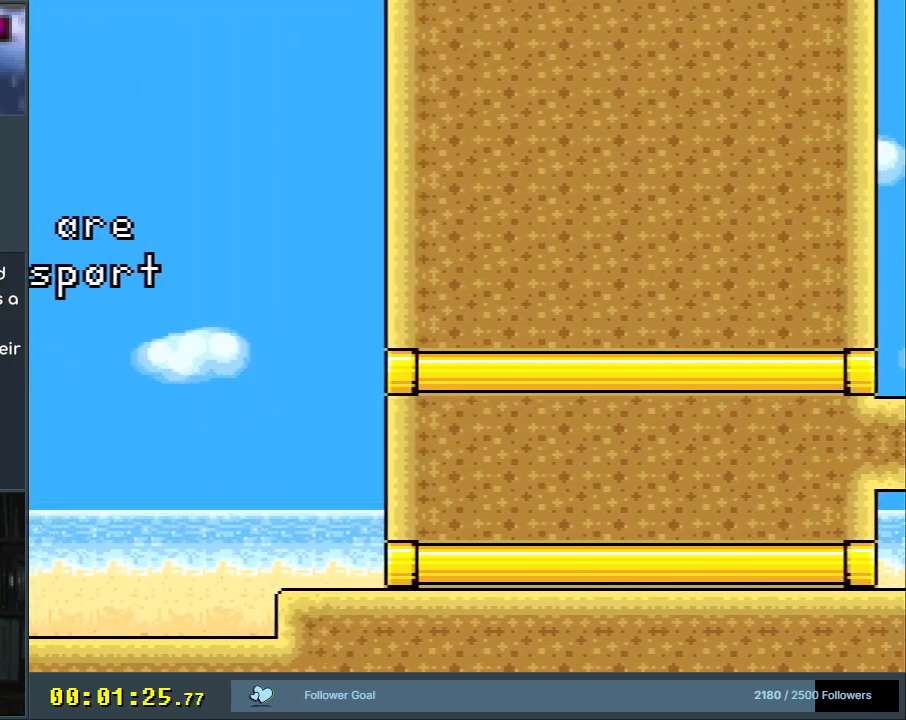
{"buttons": ["Y", "DPAD_RIGHT"], "events": [[100, "DPAD_RIGHT", "down"]]}
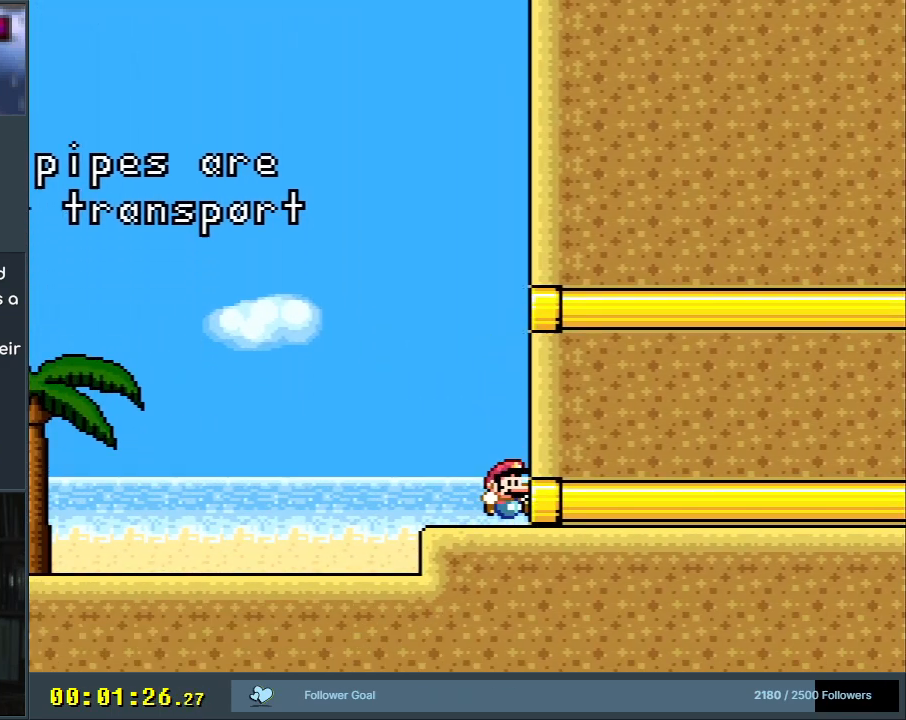
{"buttons": ["Y", "DPAD_RIGHT"], "events": []}
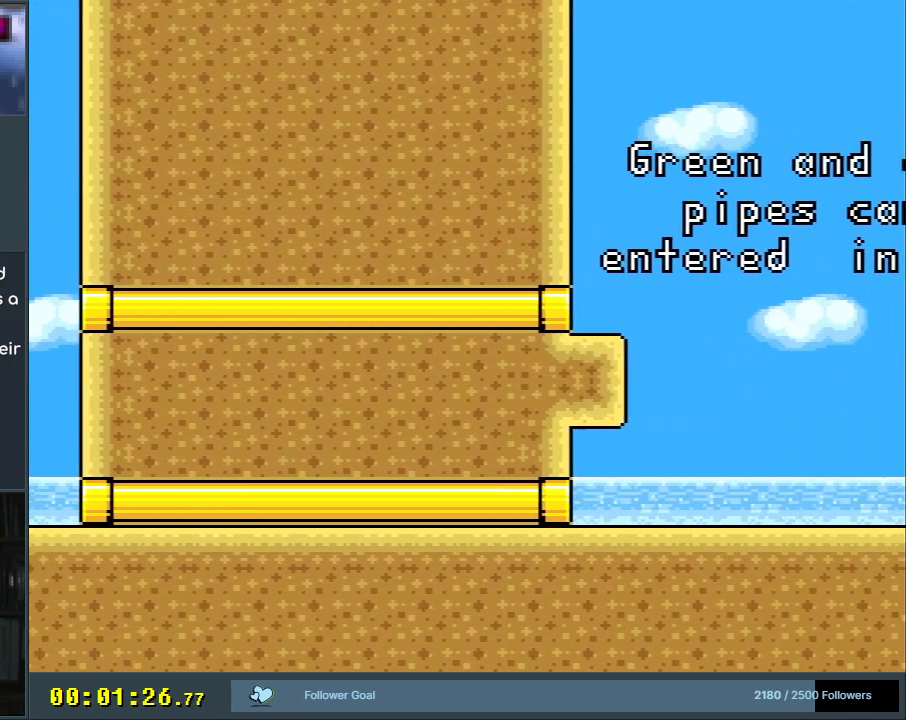
{"buttons": ["Y", "DPAD_LEFT"], "events": [[250, "DPAD_RIGHT", "up"], [250, "DPAD_UP", "down"], [267, "DPAD_LEFT", "down"], [267, "DPAD_UP", "up"]]}
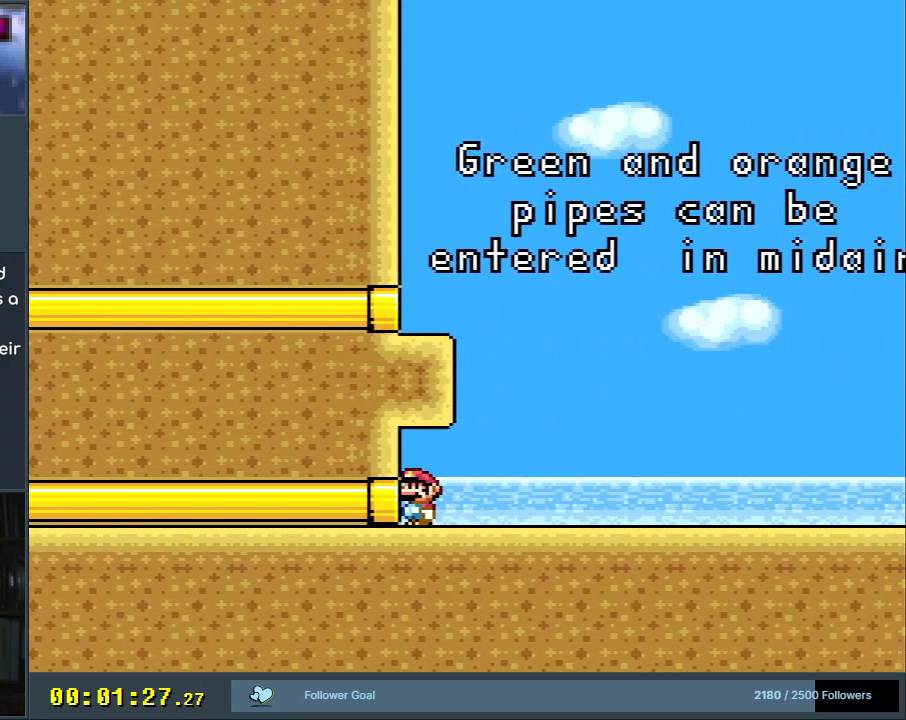
{"buttons": ["Y", "DPAD_LEFT"], "events": []}
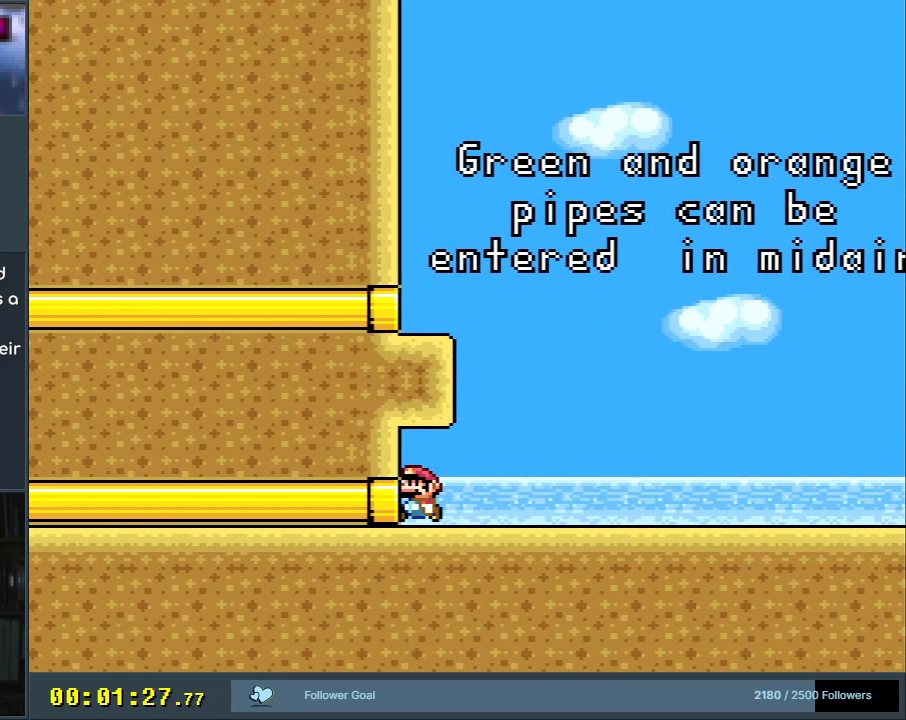
{"buttons": ["Y", "DPAD_LEFT"], "events": []}
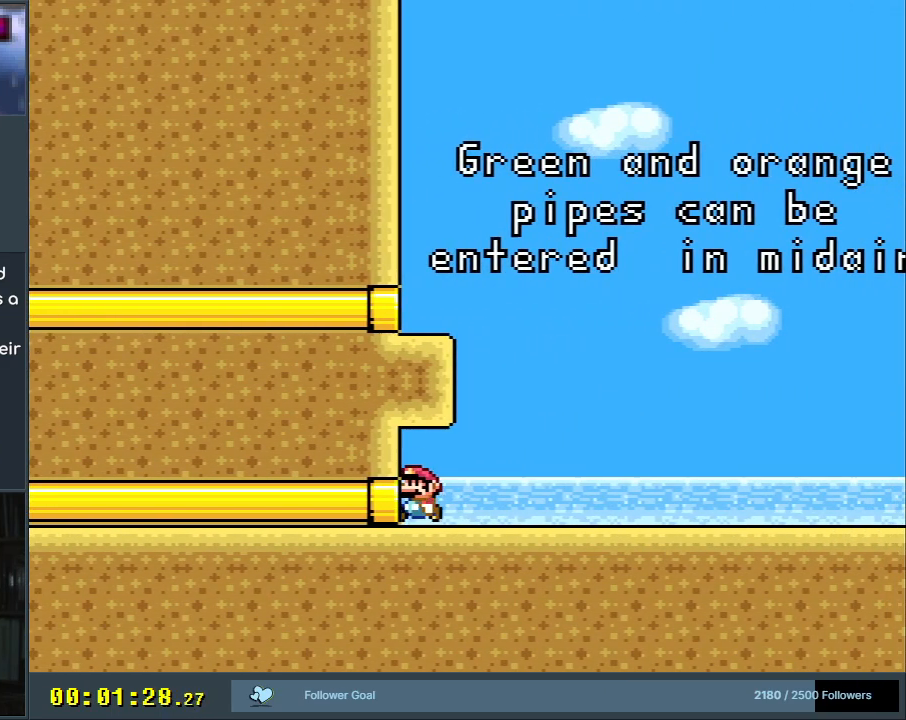
{"buttons": ["Y", "DPAD_RIGHT"], "events": [[200, "DPAD_LEFT", "up"], [200, "DPAD_RIGHT", "down"]]}
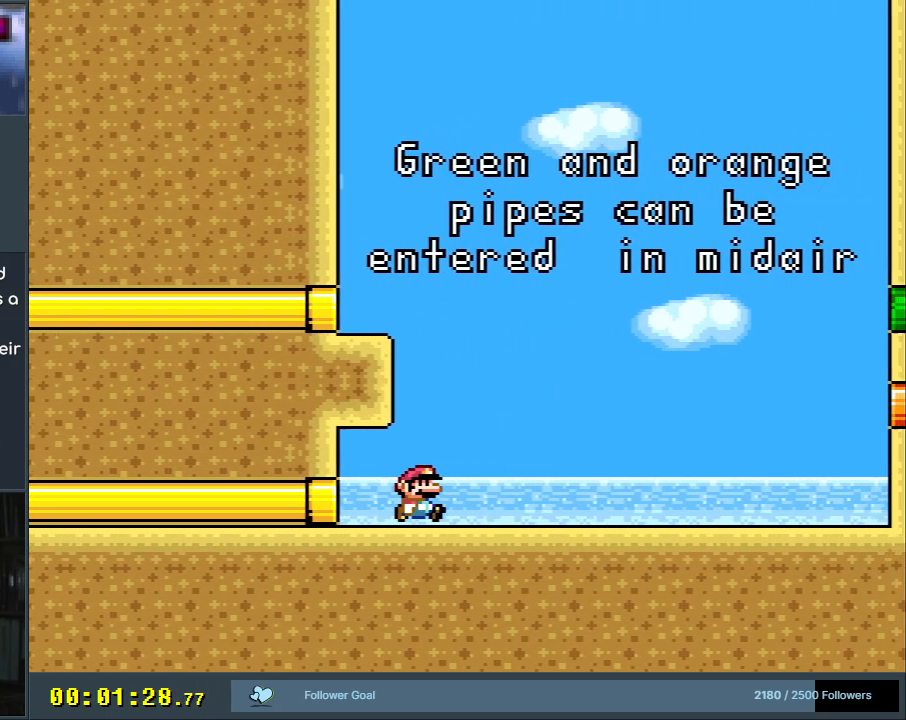
{"buttons": ["Y"], "events": [[133, "DPAD_RIGHT", "up"]]}
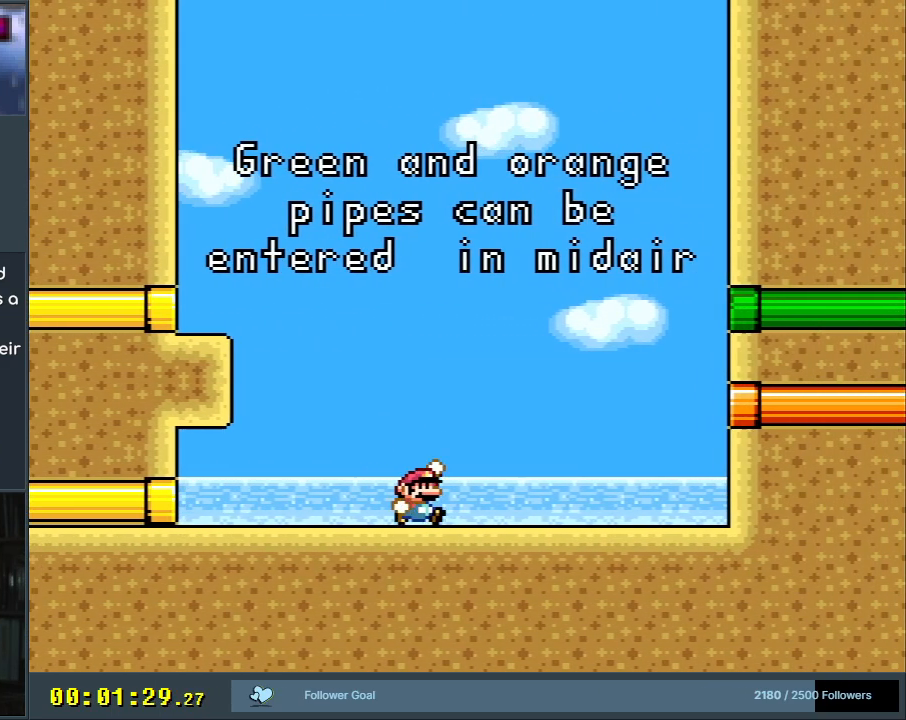
{"buttons": ["Y"], "events": [[50, "B", "down"], [267, "B", "up"]]}
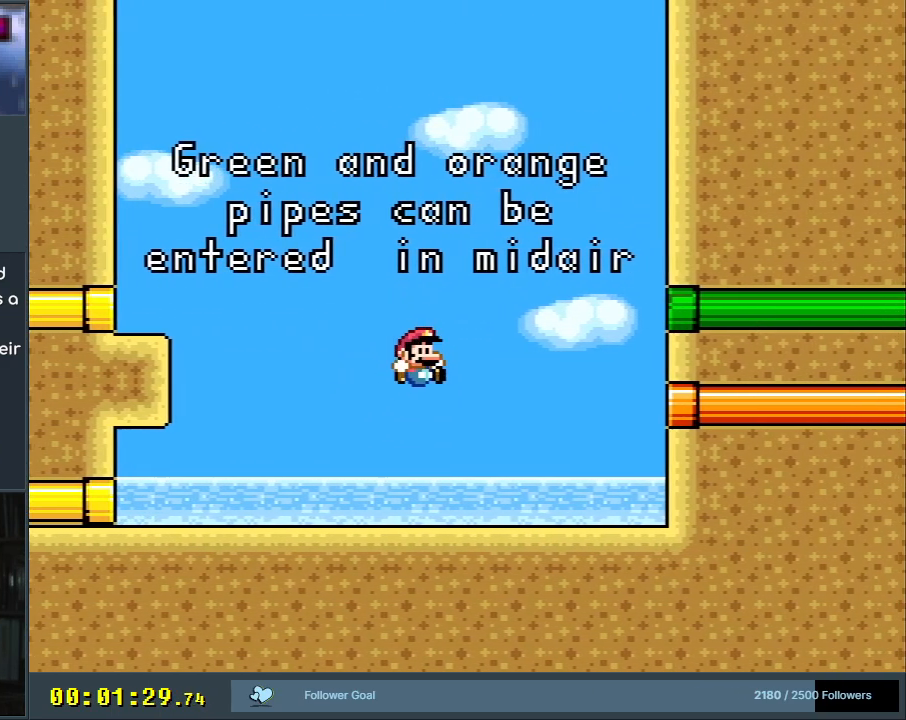
{"buttons": ["Y"], "events": []}
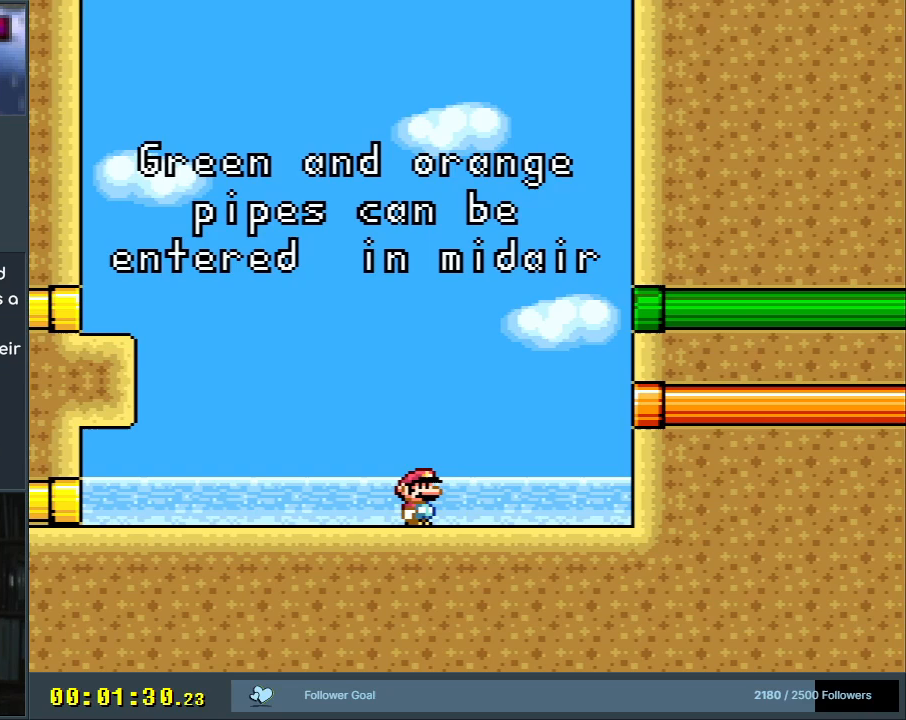
{"buttons": ["Y"], "events": []}
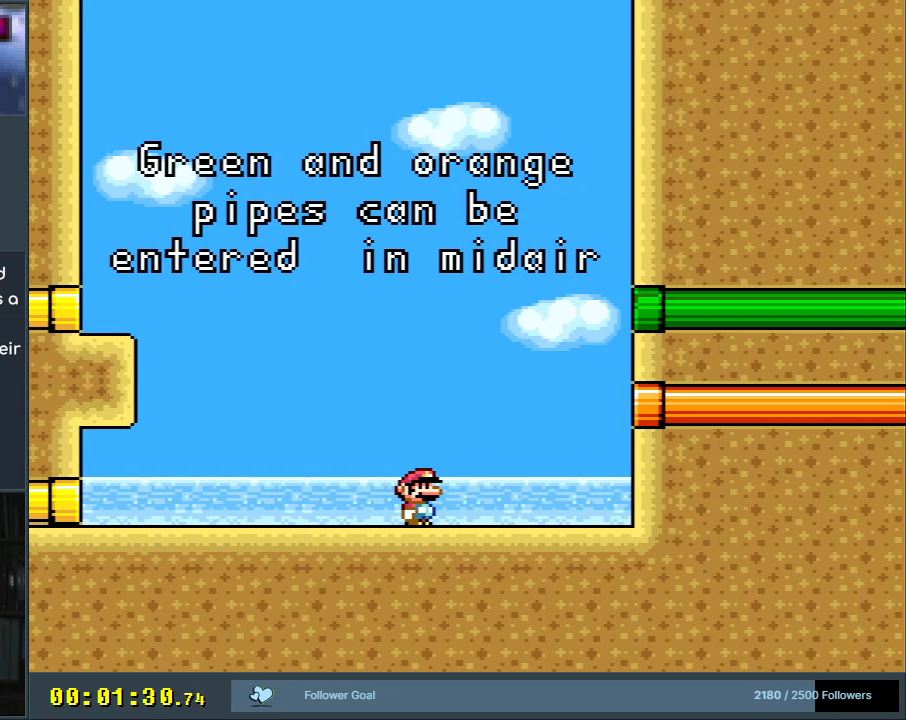
{"buttons": ["Y"], "events": []}
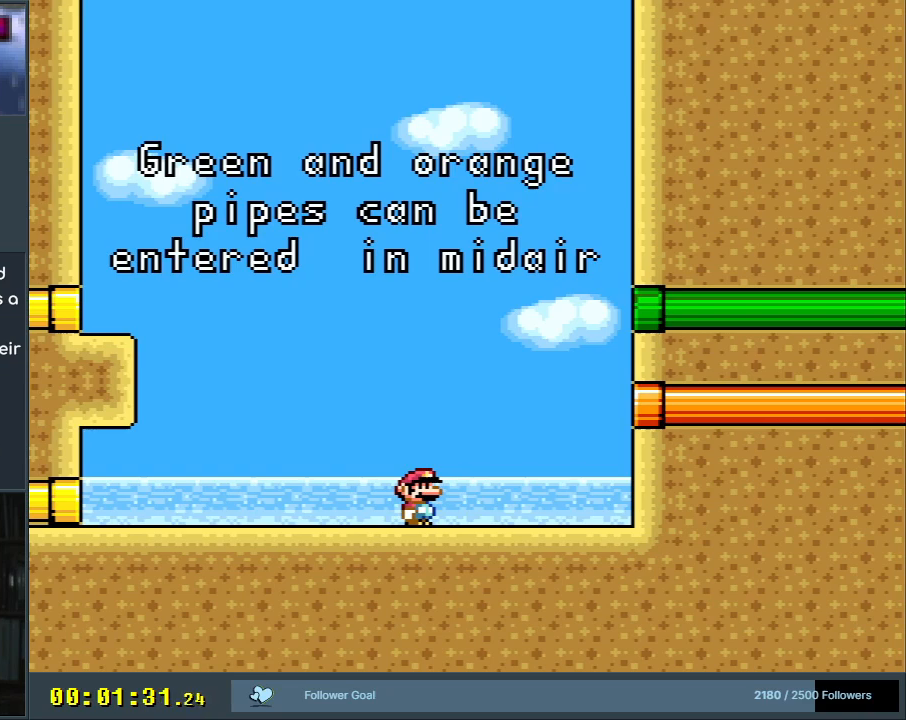
{"buttons": ["Y", "DPAD_RIGHT"], "events": [[367, "DPAD_RIGHT", "down"]]}
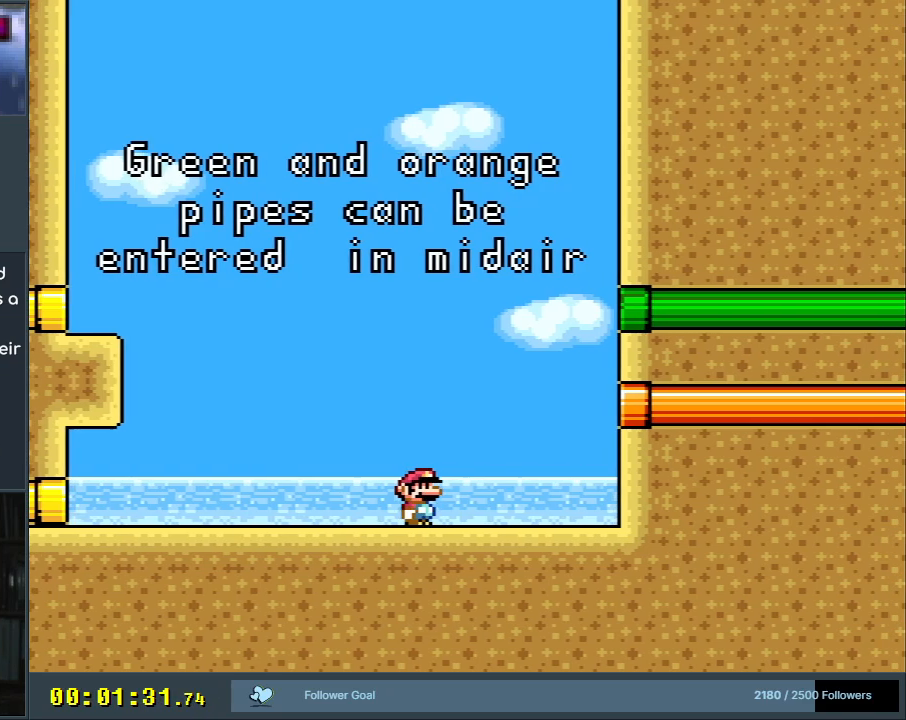
{"buttons": ["Y"], "events": [[17, "DPAD_RIGHT", "up"], [183, "B", "down"], [400, "B", "up"]]}
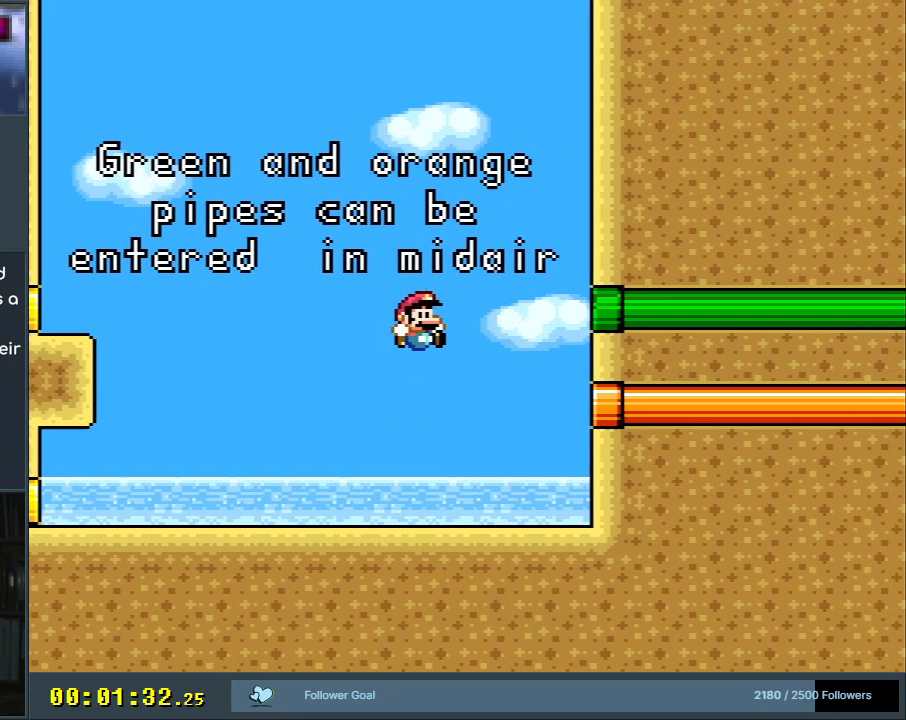
{"buttons": ["B", "Y", "DPAD_RIGHT"], "events": [[433, "DPAD_RIGHT", "down"], [500, "B", "down"]]}
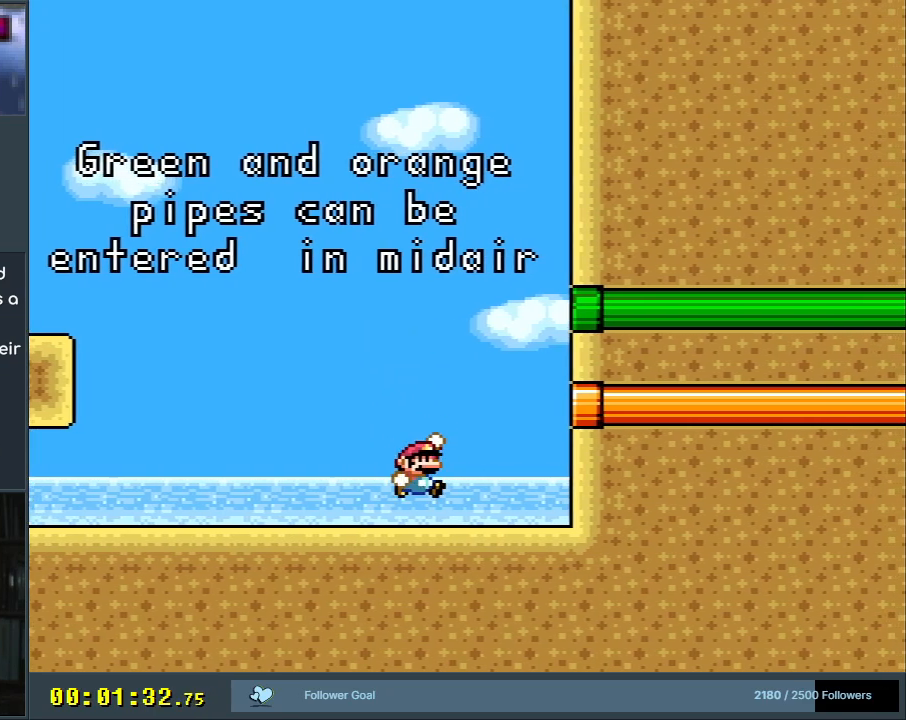
{"buttons": ["Y"], "events": [[67, "DPAD_RIGHT", "up"], [183, "B", "up"]]}
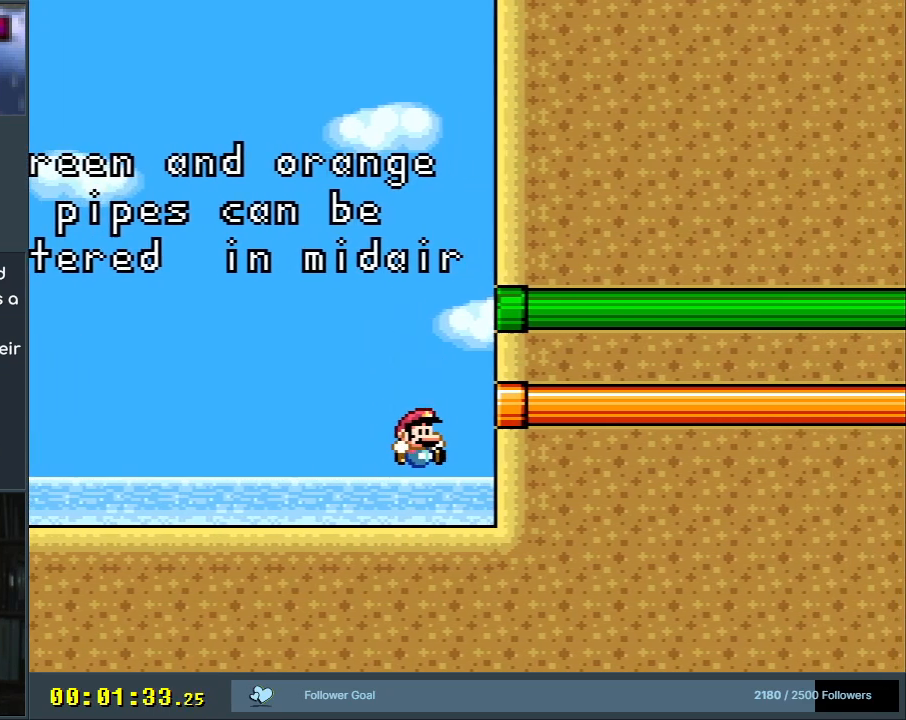
{"buttons": ["B", "Y", "DPAD_RIGHT"], "events": [[67, "DPAD_LEFT", "down"], [133, "DPAD_LEFT", "up"], [183, "B", "down"], [217, "DPAD_RIGHT", "down"]]}
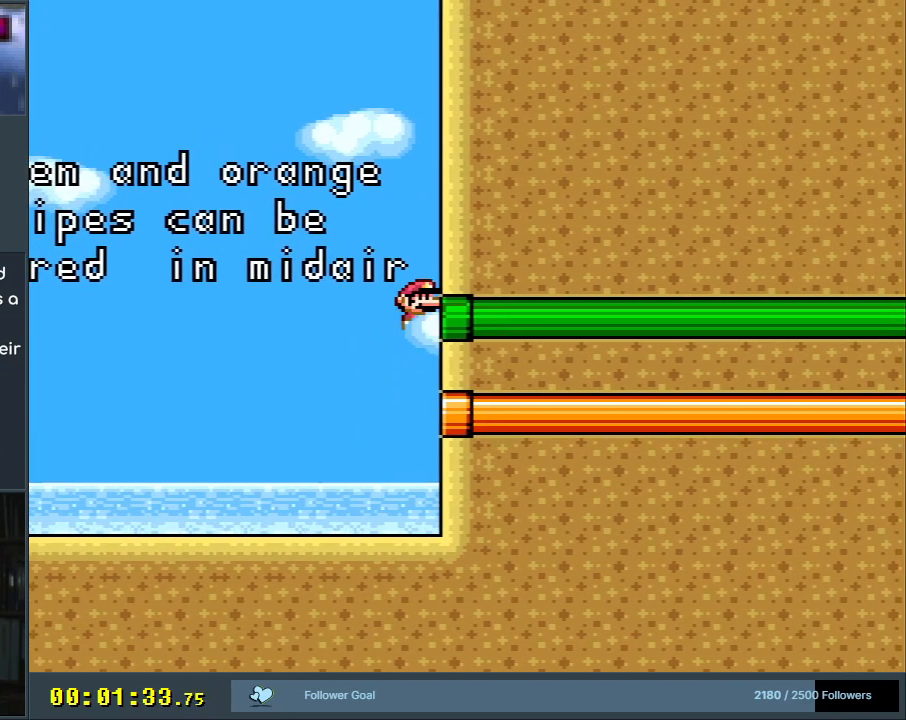
{"buttons": ["B", "Y"], "events": [[283, "DPAD_RIGHT", "up"]]}
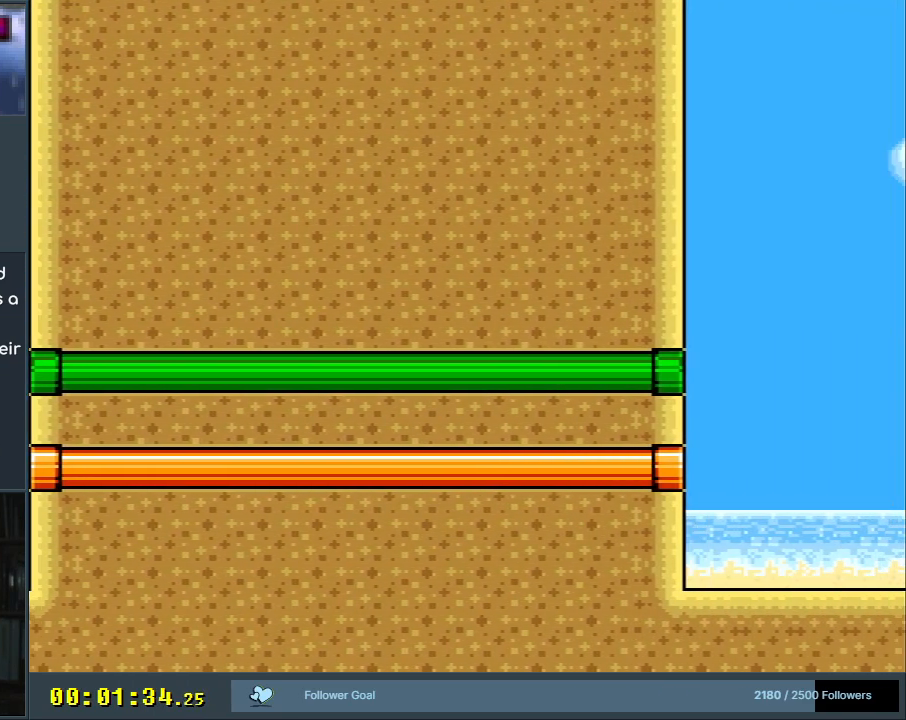
{"buttons": ["B", "Y", "DPAD_LEFT"], "events": [[350, "DPAD_LEFT", "down"]]}
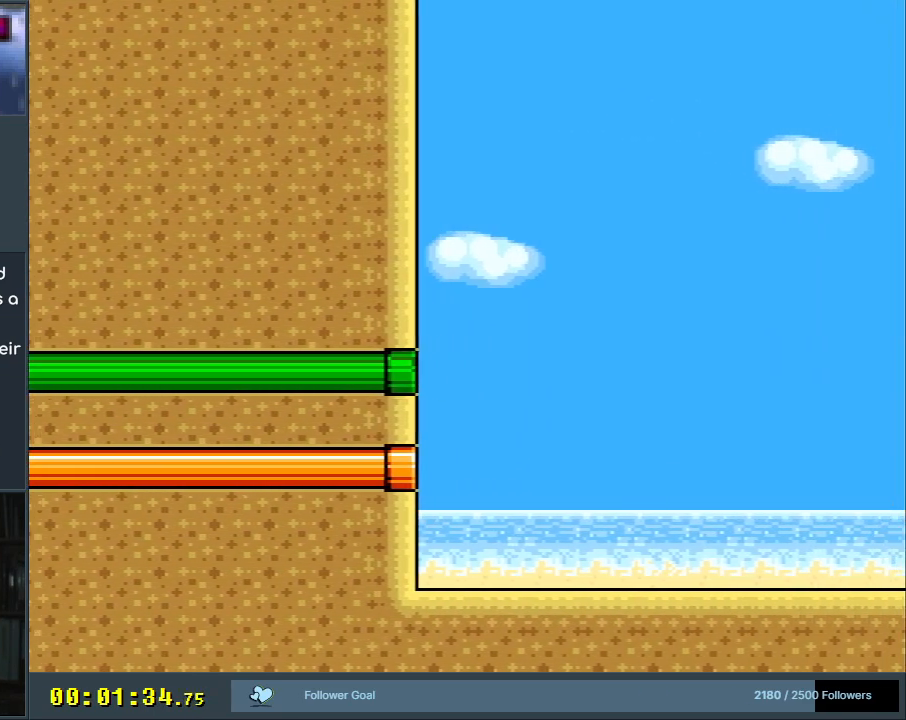
{"buttons": ["B", "Y"], "events": [[317, "DPAD_LEFT", "up"]]}